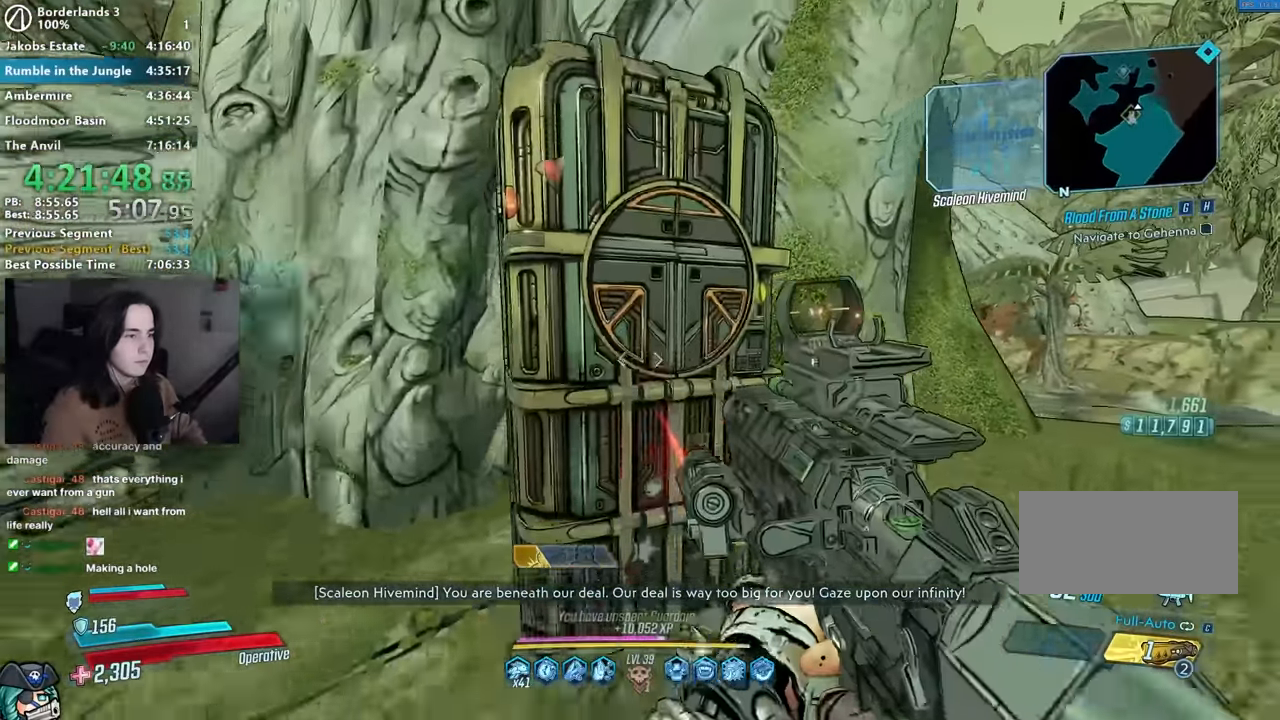
Gameplay with keyboard and mouse; each line is a JSON object with the keys and mouse buttons held at the frame after it. "events" lists presses ("down") and releases ("up") of "1", "2", "3", "4", "5", "a", "alt", "b", "c", "caps_lock", "ctrl", "d", "down", "e", "f", "g", "left", "q", "r", "right", "s", "shift", "space", "t", "tab", "up", "v", "w", "x", "z", "mouse_left", "mouse_middle", "mouse_right", "mouse_mb4", "mouse_mb5", "mouse_wheel_up" and "mouse_wheel_down" between this image and that frame as [ms after this image, input, new state], when the widget could be followed in between. "mouse_left", "mouse_middle", "mouse_right", "mouse_mb4", "mouse_mb5", "mouse_wheel_up", "mouse_wheel_down" = the "left", "middle", "right", "mb4", "mb5", "wheel_up", "wheel_down" buttons of the "mouse" list. No other keys are recorded. Not read: mouse_move other_keys.
{"keys": [], "mouse": [], "events": [[50, "e", "up"], [100, "s", "up"], [250, "ctrl", "down"], [334, "ctrl", "up"]]}
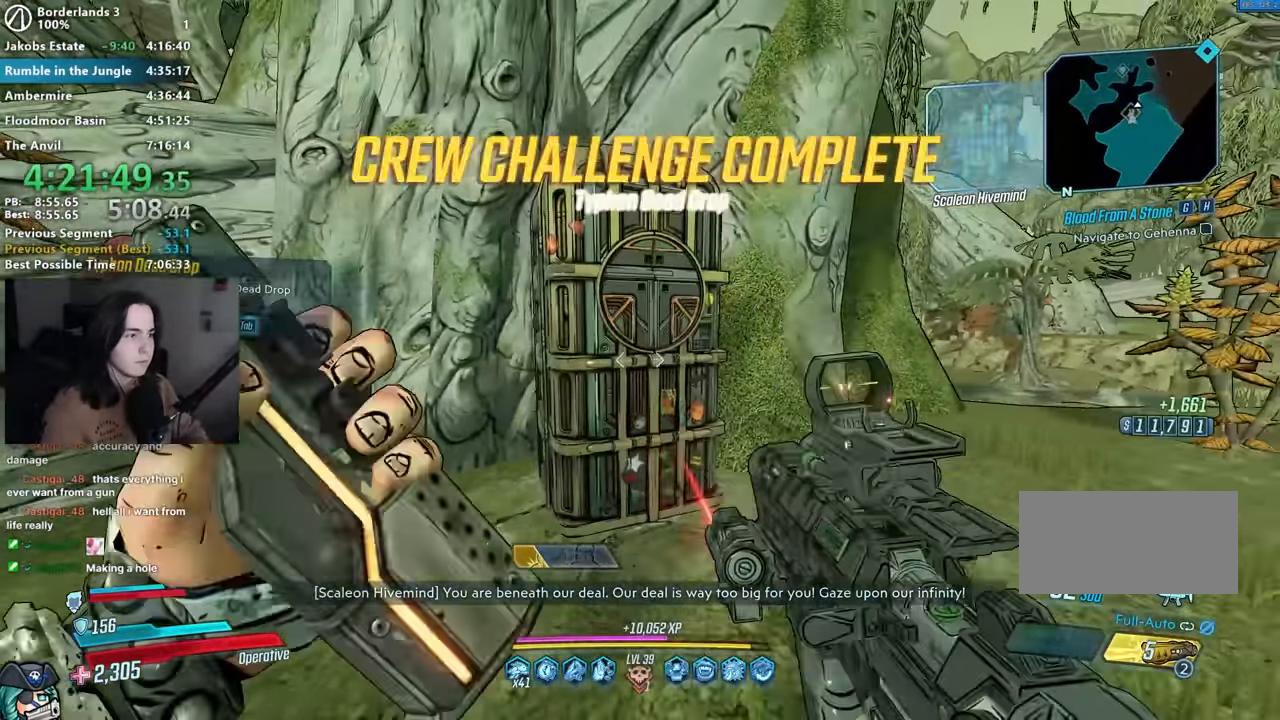
{"keys": [], "mouse": [], "events": []}
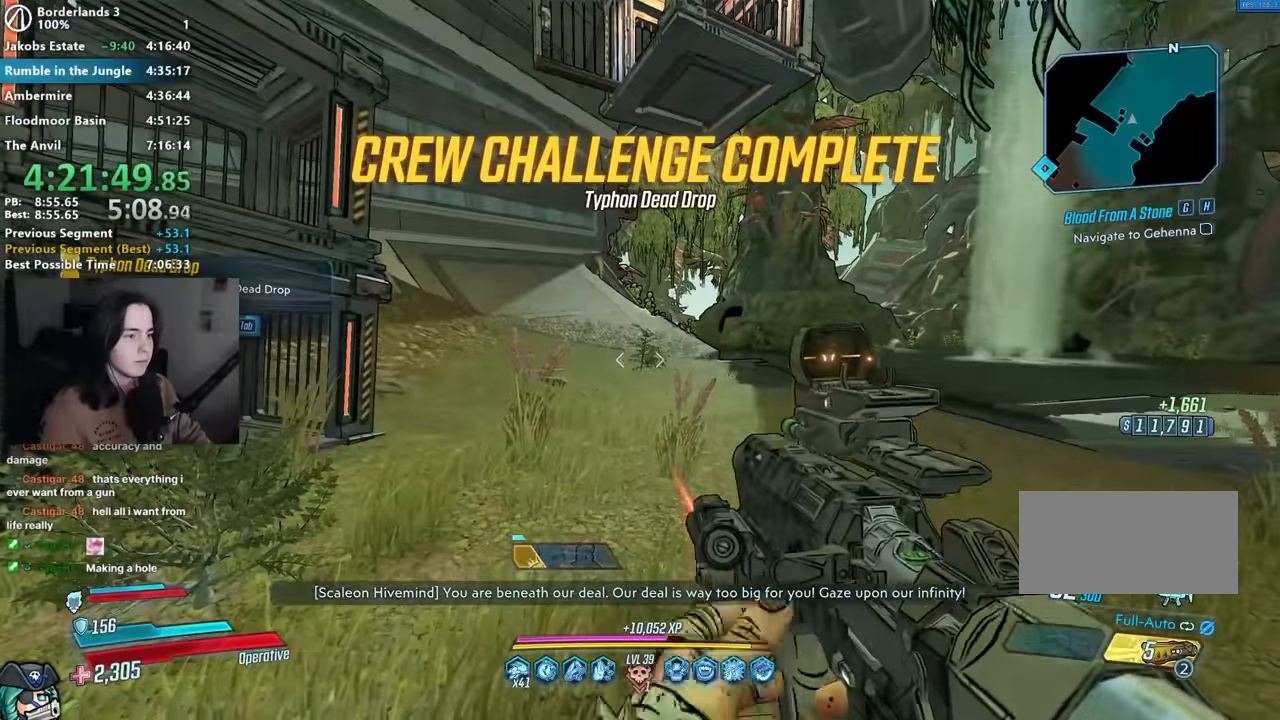
{"keys": ["w"], "mouse": [], "events": [[234, "mouse_left", "down"], [284, "mouse_left", "up"], [317, "r", "down"], [367, "r", "up"], [367, "w", "down"]]}
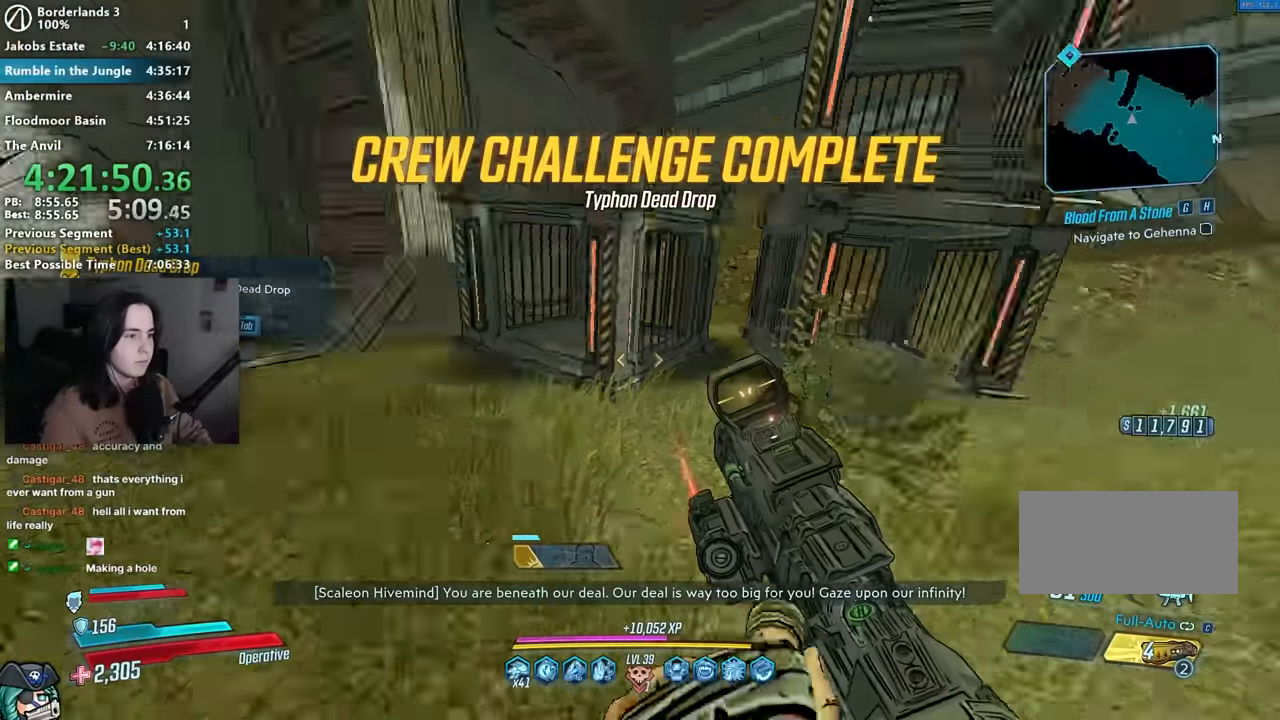
{"keys": ["a", "w"], "mouse": [], "events": [[100, "a", "down"], [100, "w", "up"], [150, "a", "up"], [384, "a", "down"], [384, "w", "down"]]}
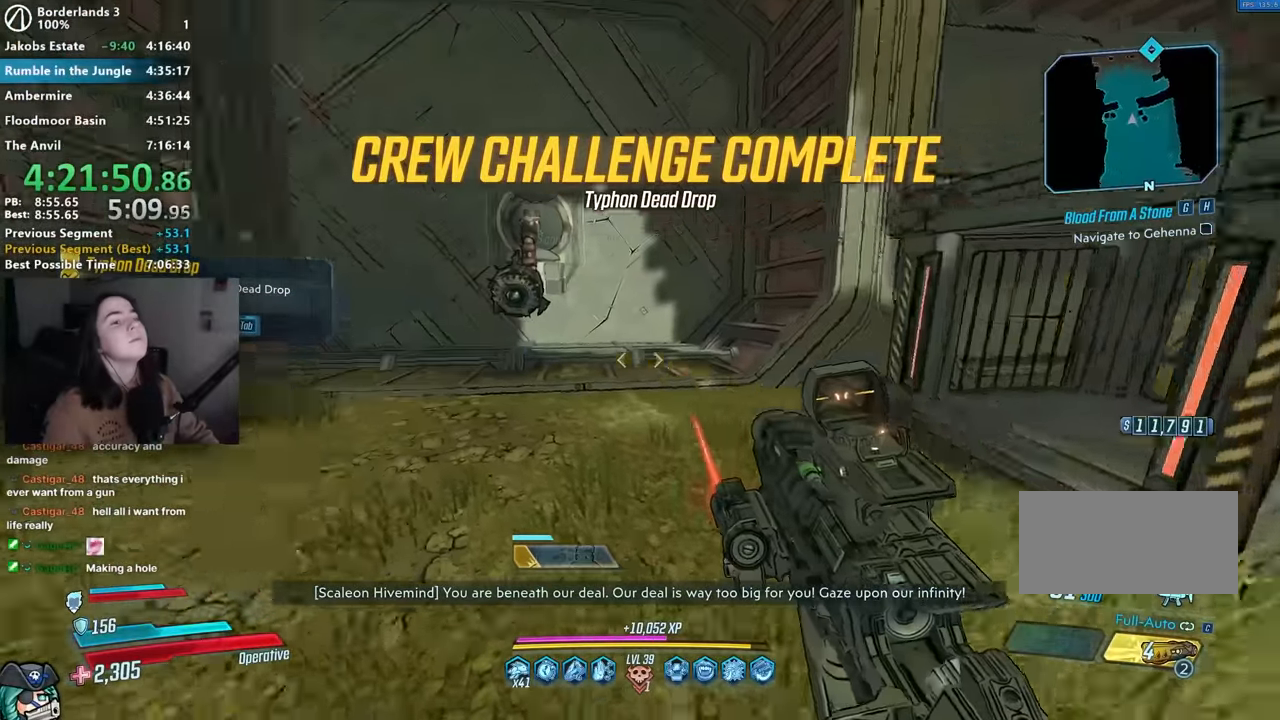
{"keys": [], "mouse": [], "events": [[17, "a", "up"], [267, "a", "down"], [350, "a", "up"], [400, "w", "up"]]}
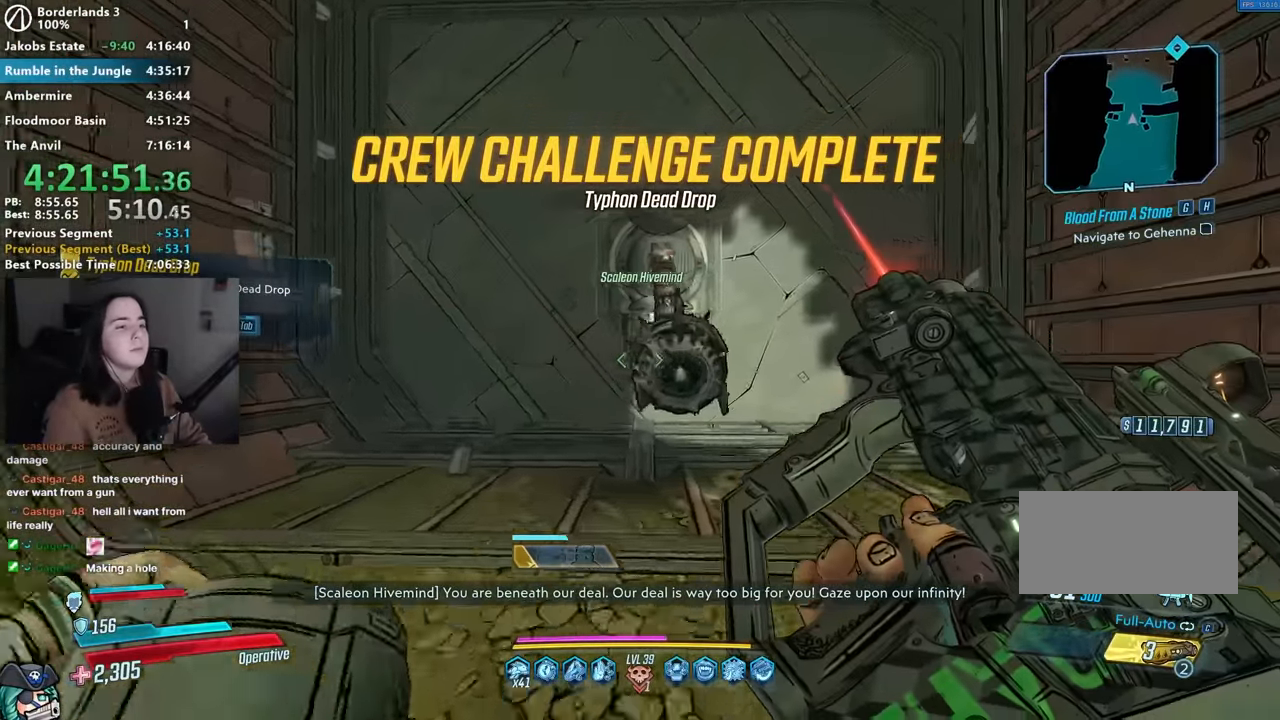
{"keys": ["w"], "mouse": [], "events": [[367, "w", "down"], [417, "d", "down"], [467, "d", "up"]]}
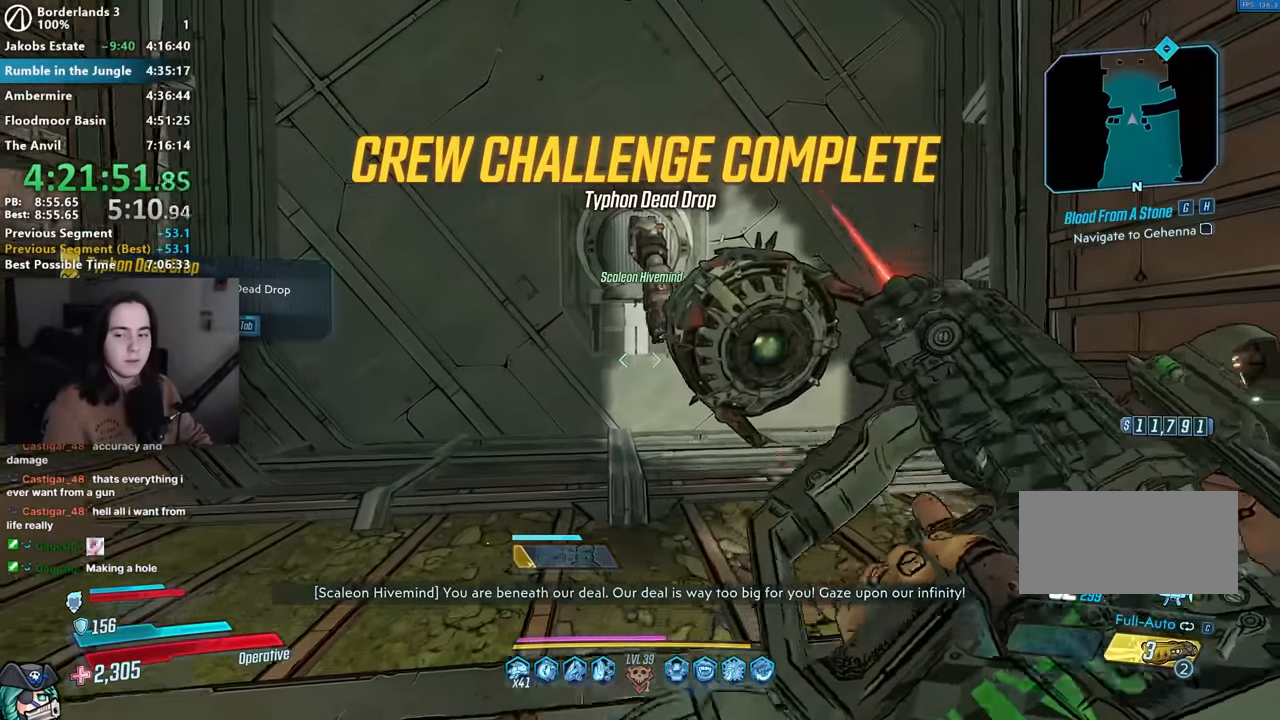
{"keys": [], "mouse": [], "events": [[17, "w", "up"]]}
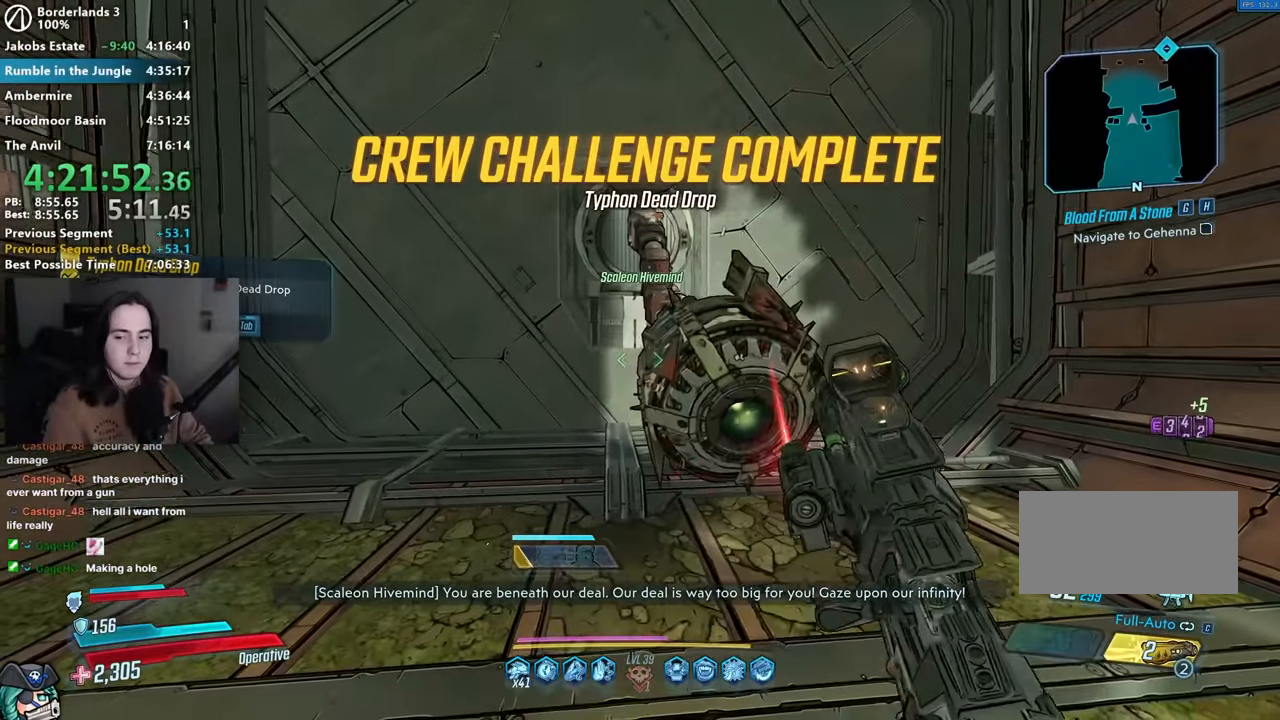
{"keys": [], "mouse": [], "events": []}
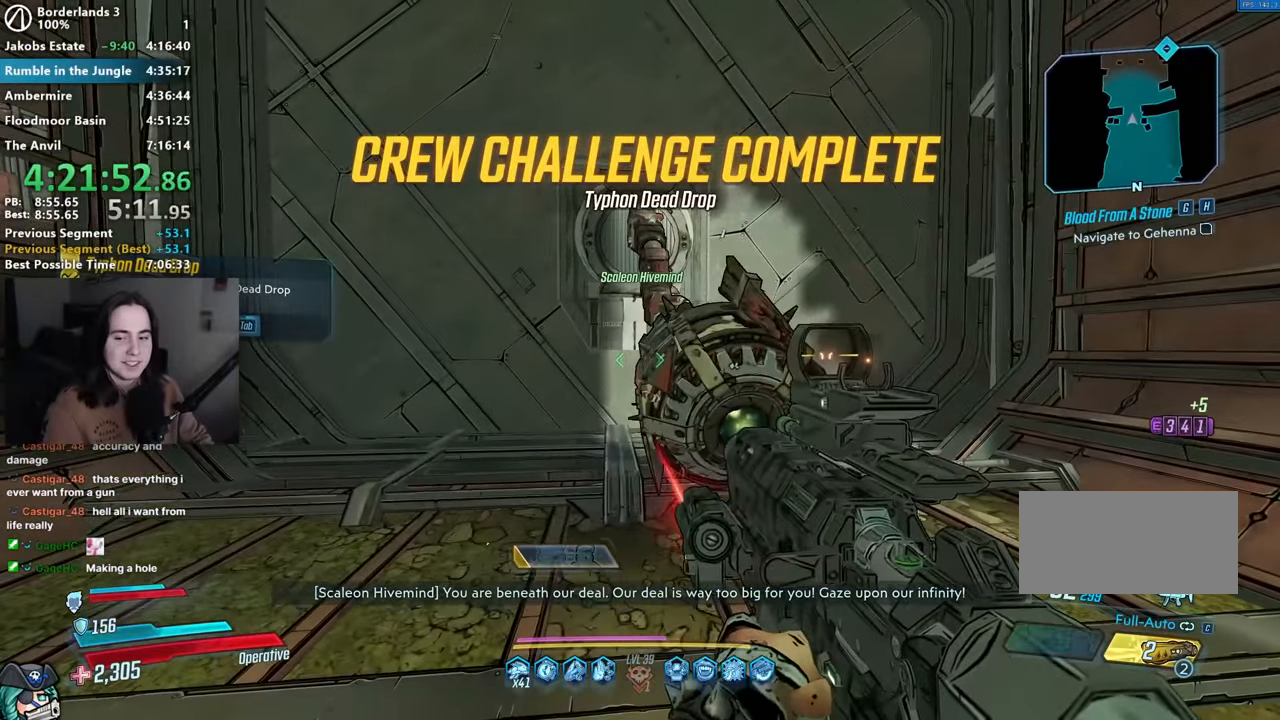
{"keys": [], "mouse": [], "events": [[34, "mouse_right", "down"], [134, "mouse_left", "down"], [234, "r", "down"], [284, "mouse_left", "up"], [284, "mouse_right", "up"], [284, "r", "up"]]}
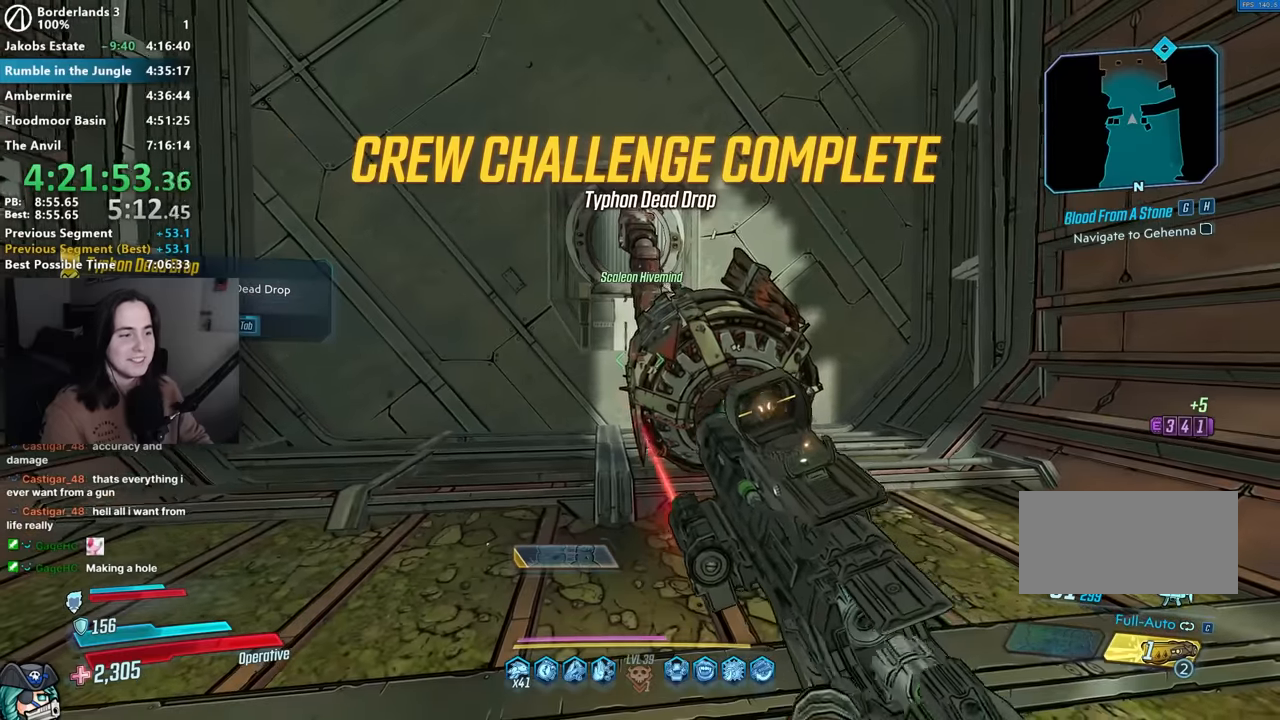
{"keys": [], "mouse": [], "events": []}
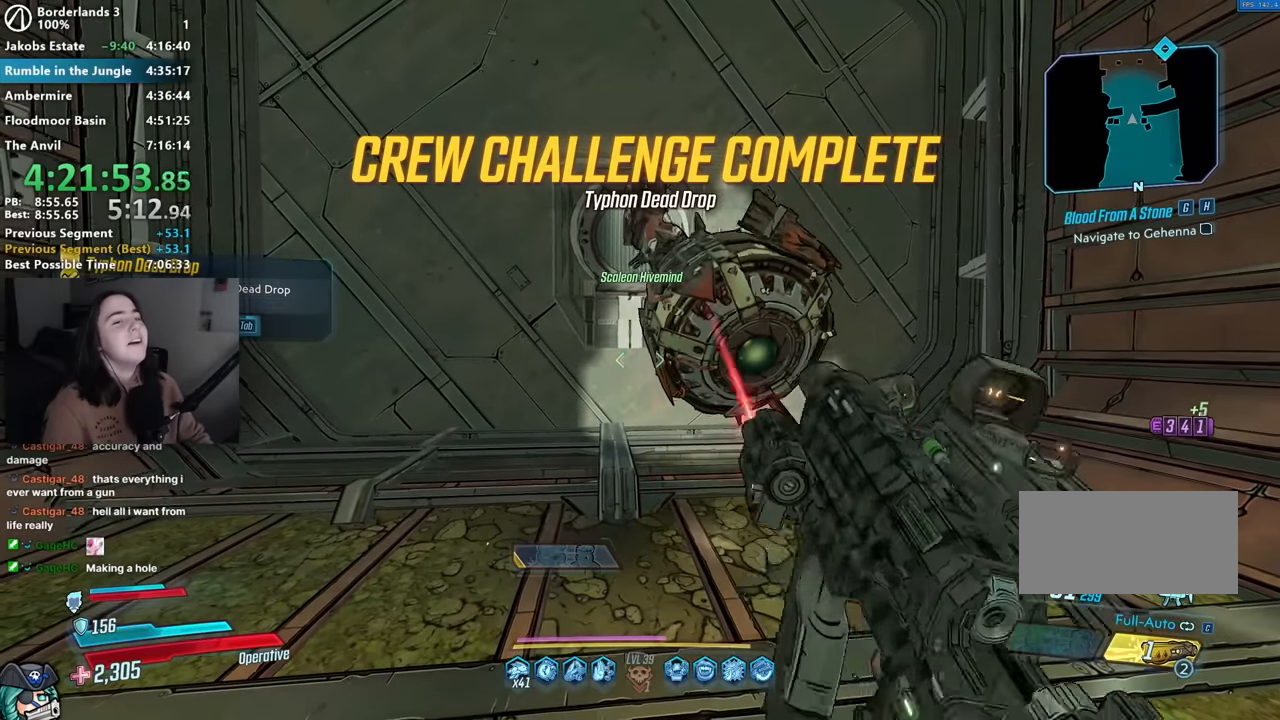
{"keys": [], "mouse": [], "events": []}
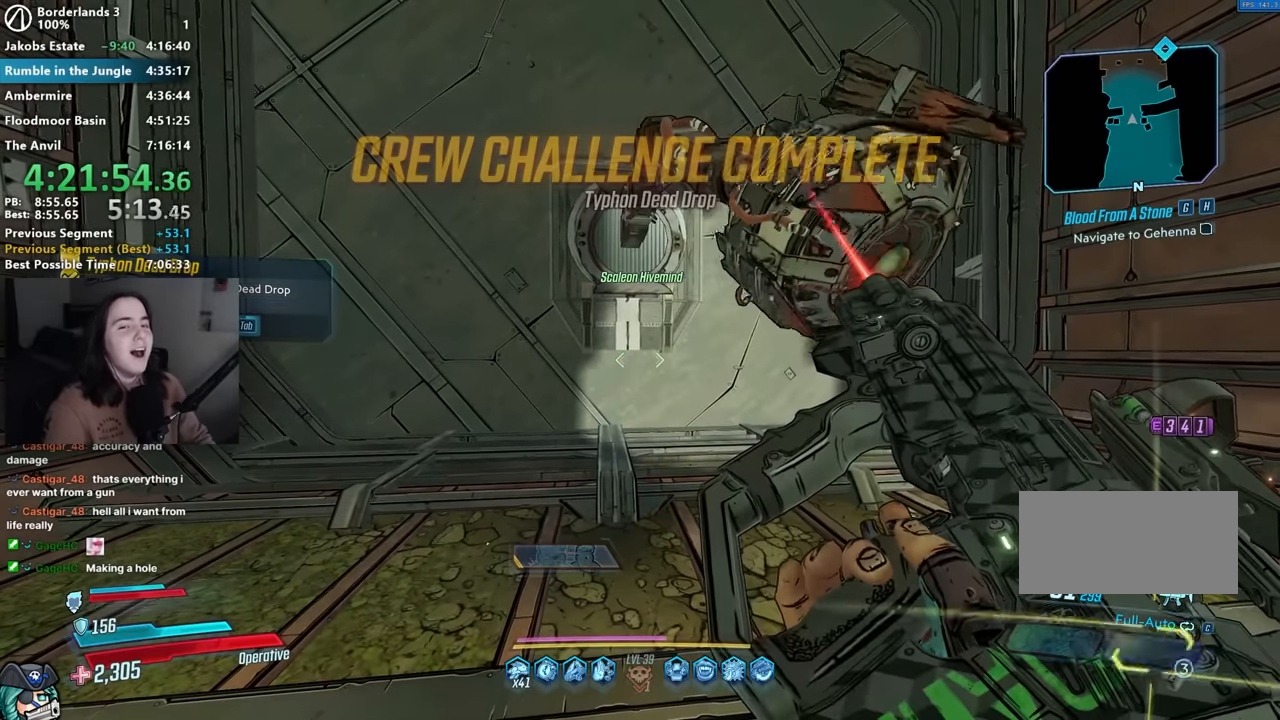
{"keys": ["w"], "mouse": [], "events": [[500, "w", "down"]]}
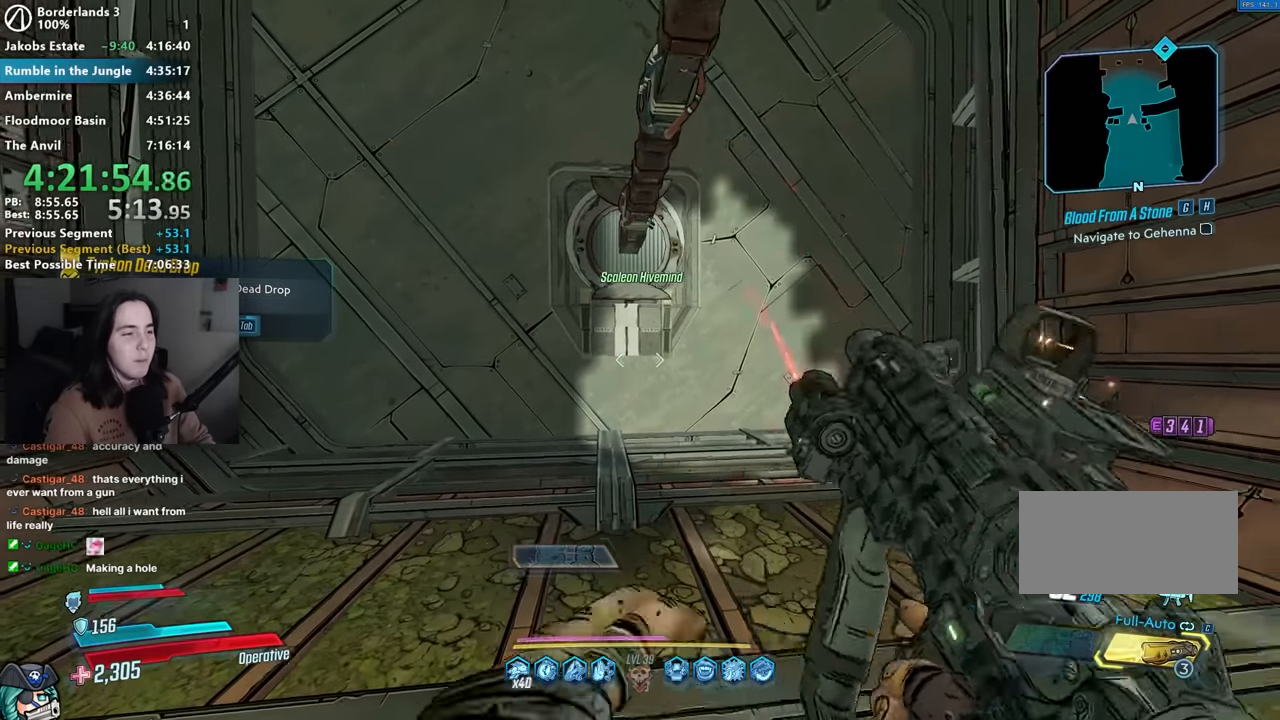
{"keys": [], "mouse": [], "events": [[200, "w", "up"]]}
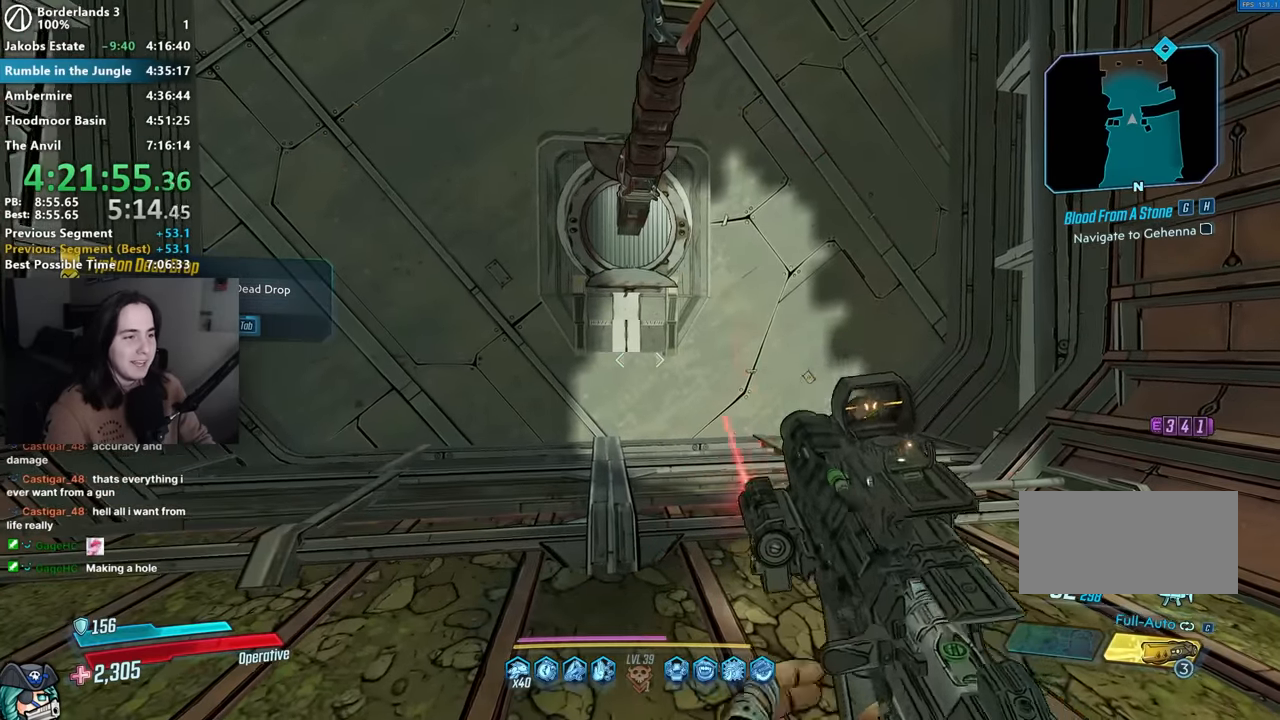
{"keys": [], "mouse": [], "events": []}
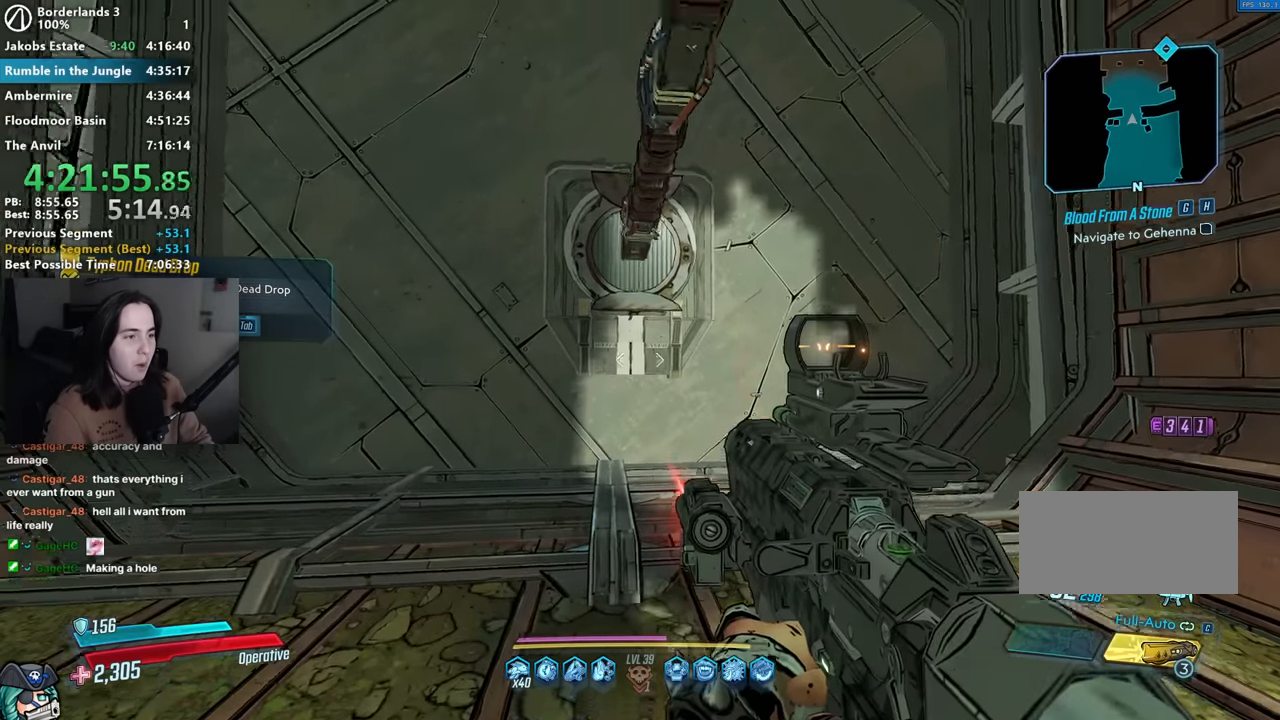
{"keys": [], "mouse": [], "events": [[50, "mouse_left", "down"], [150, "mouse_left", "up"], [150, "r", "down"], [183, "r", "up"]]}
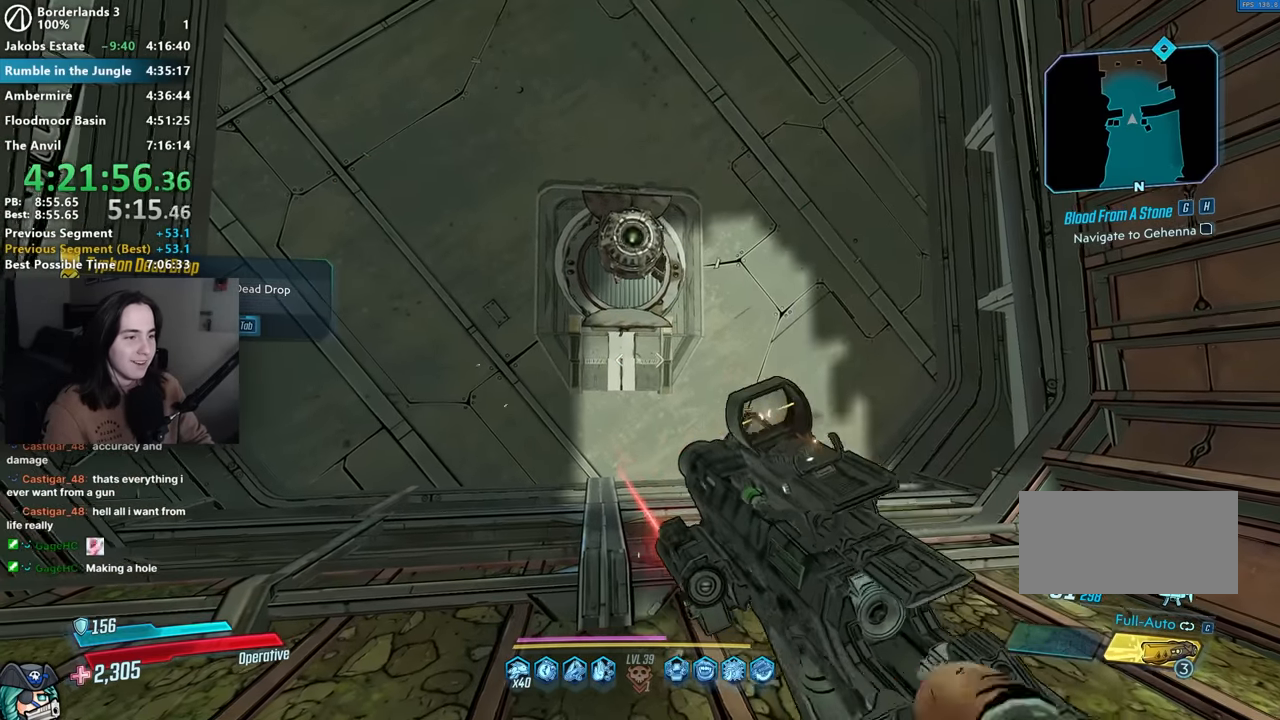
{"keys": ["w"], "mouse": [], "events": [[100, "w", "down"], [300, "w", "up"], [383, "w", "down"]]}
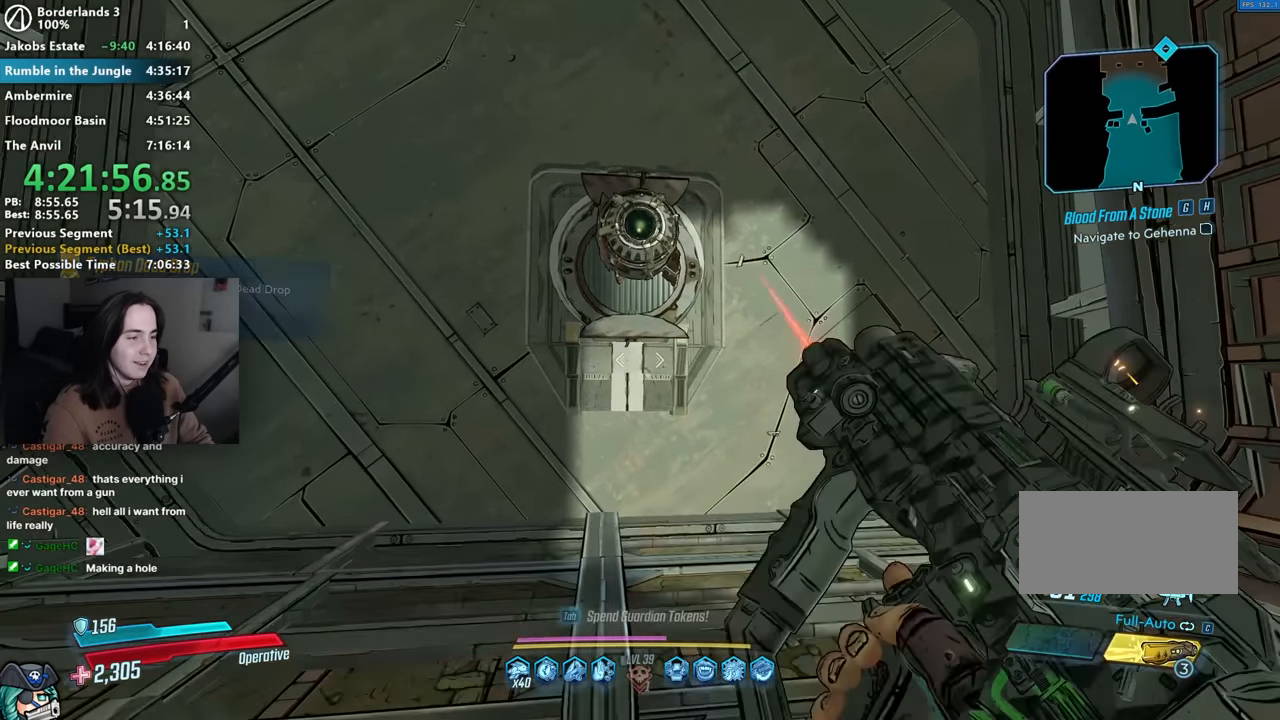
{"keys": [], "mouse": [], "events": [[66, "w", "up"]]}
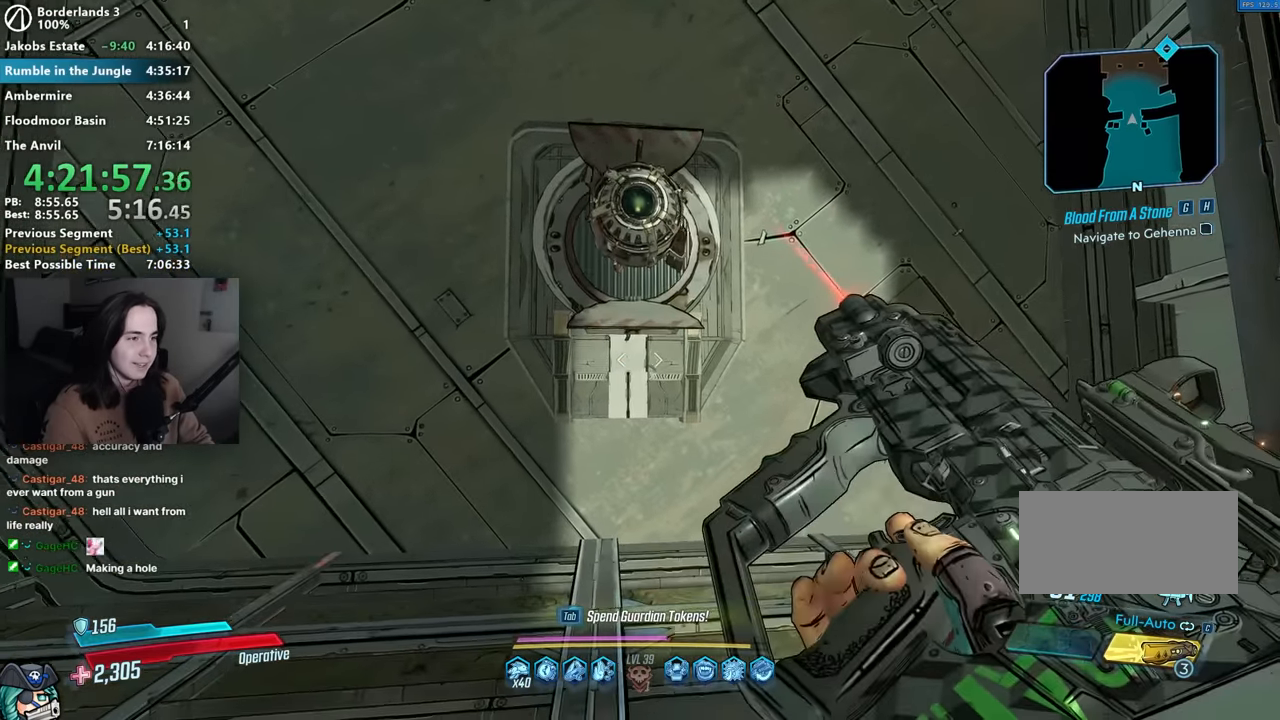
{"keys": [], "mouse": [], "events": []}
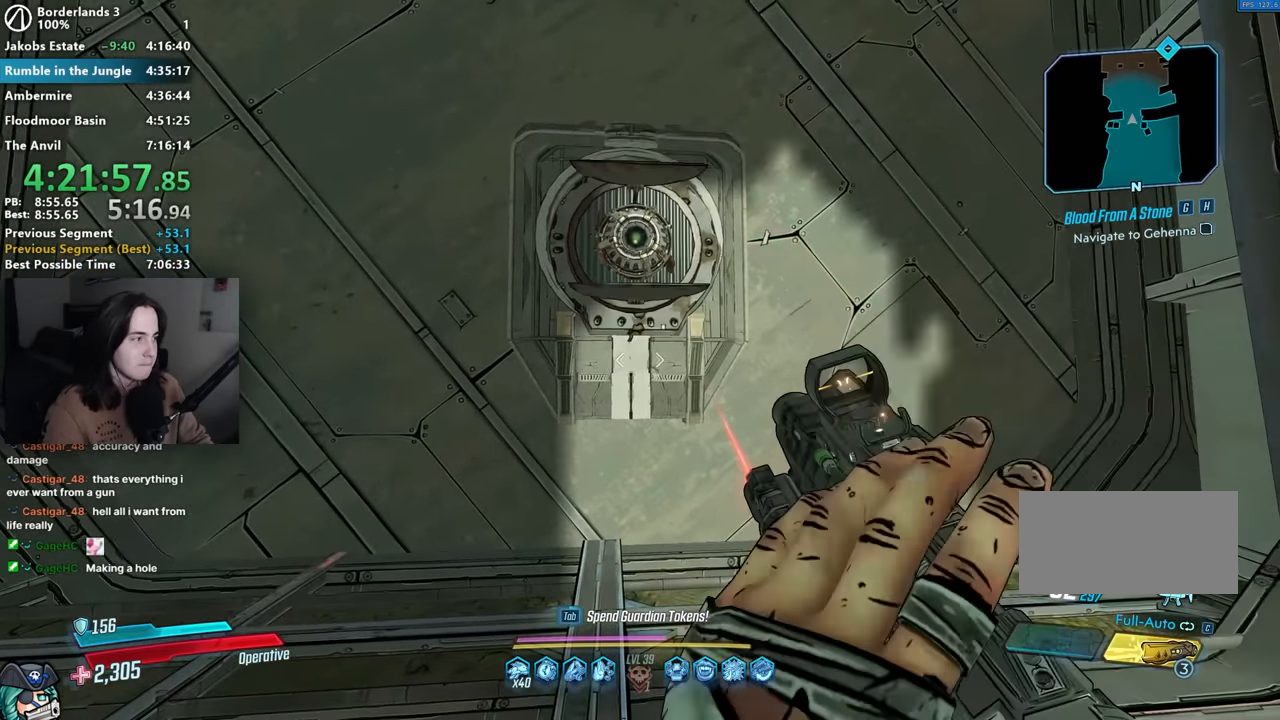
{"keys": [], "mouse": [], "events": []}
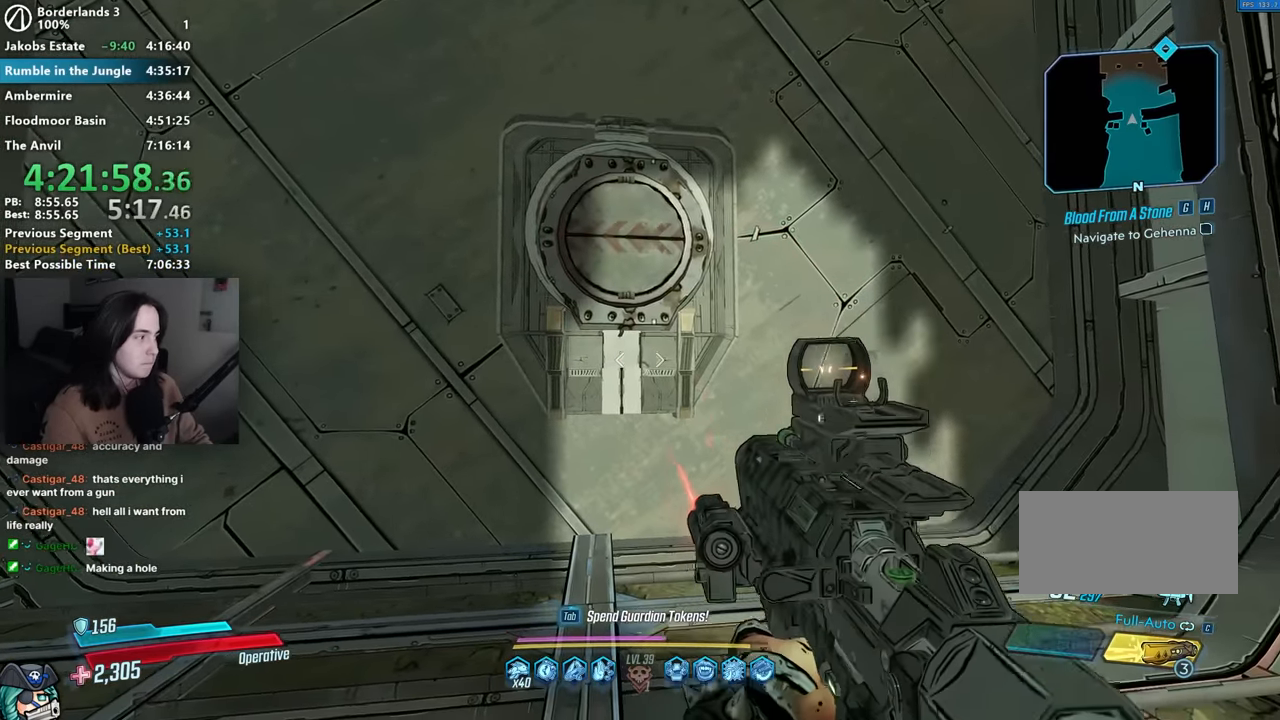
{"keys": [], "mouse": [], "events": [[266, "mouse_left", "down"], [266, "r", "down"], [316, "mouse_left", "up"], [366, "r", "up"]]}
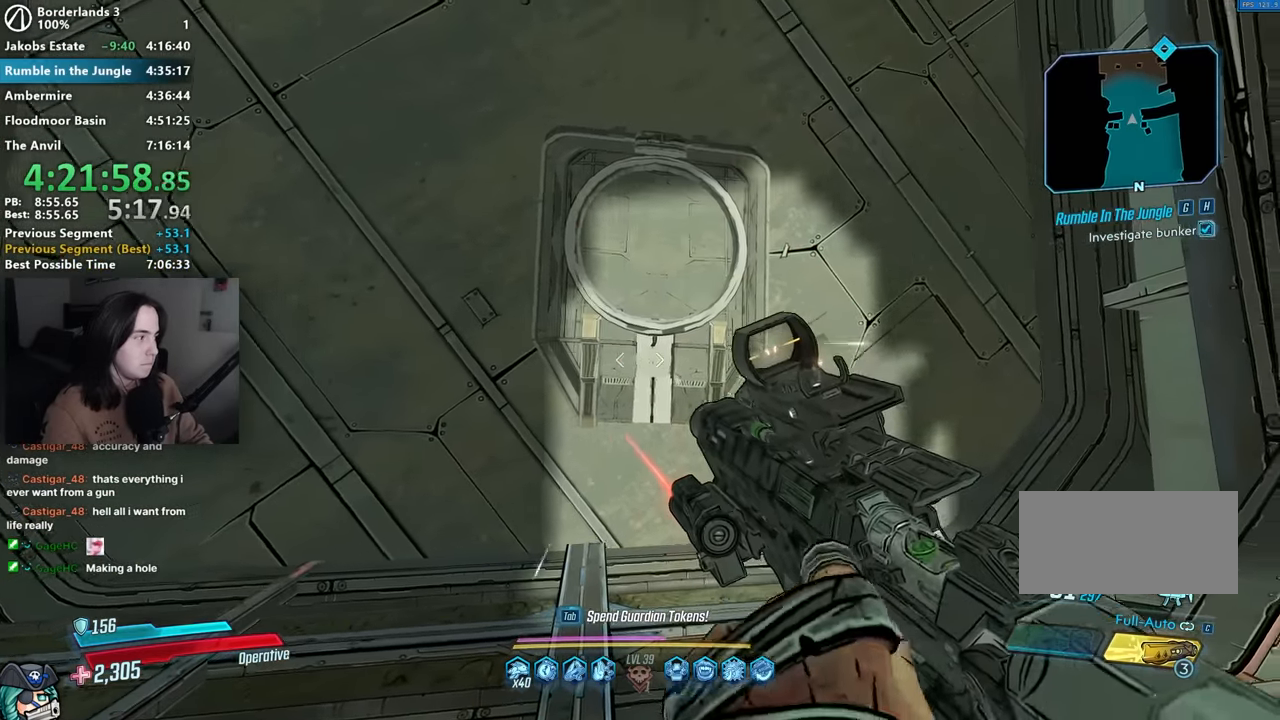
{"keys": ["a", "w"], "mouse": [], "events": [[316, "a", "down"], [316, "w", "down"]]}
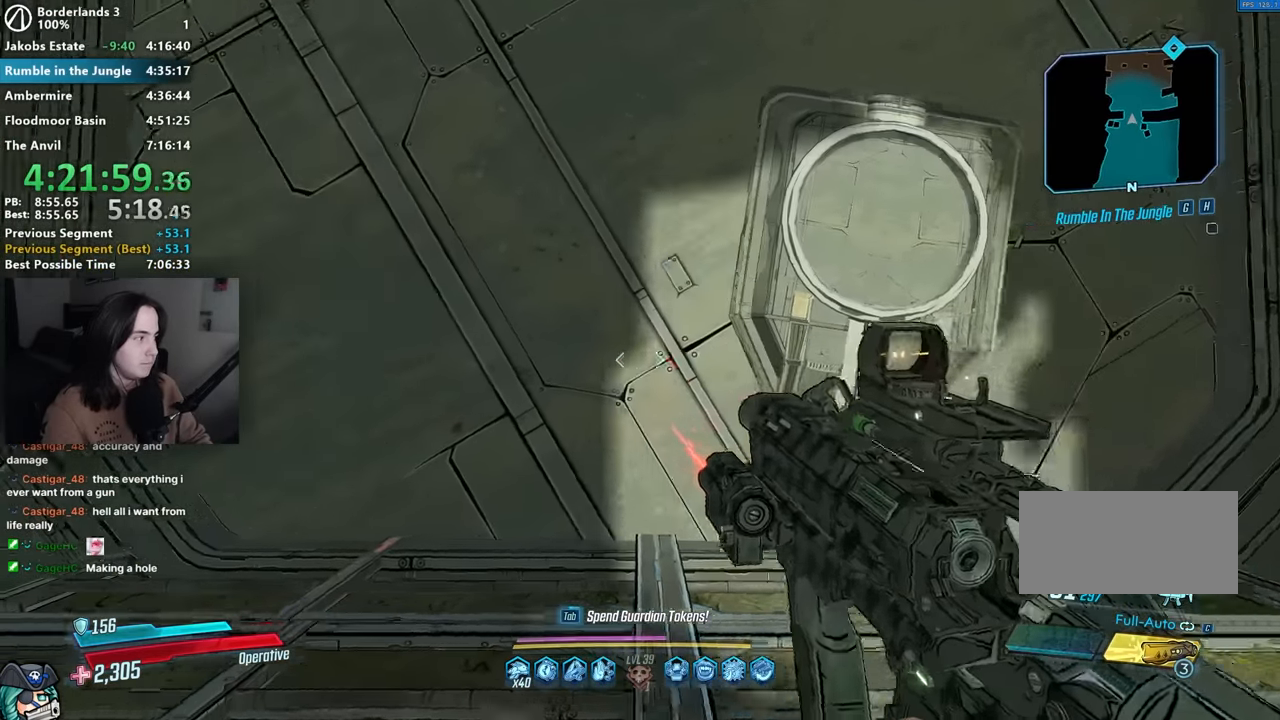
{"keys": ["a", "w"], "mouse": [], "events": [[16, "a", "up"], [16, "w", "up"], [199, "a", "down"], [199, "w", "down"], [283, "a", "up"], [283, "w", "up"], [483, "a", "down"], [483, "w", "down"]]}
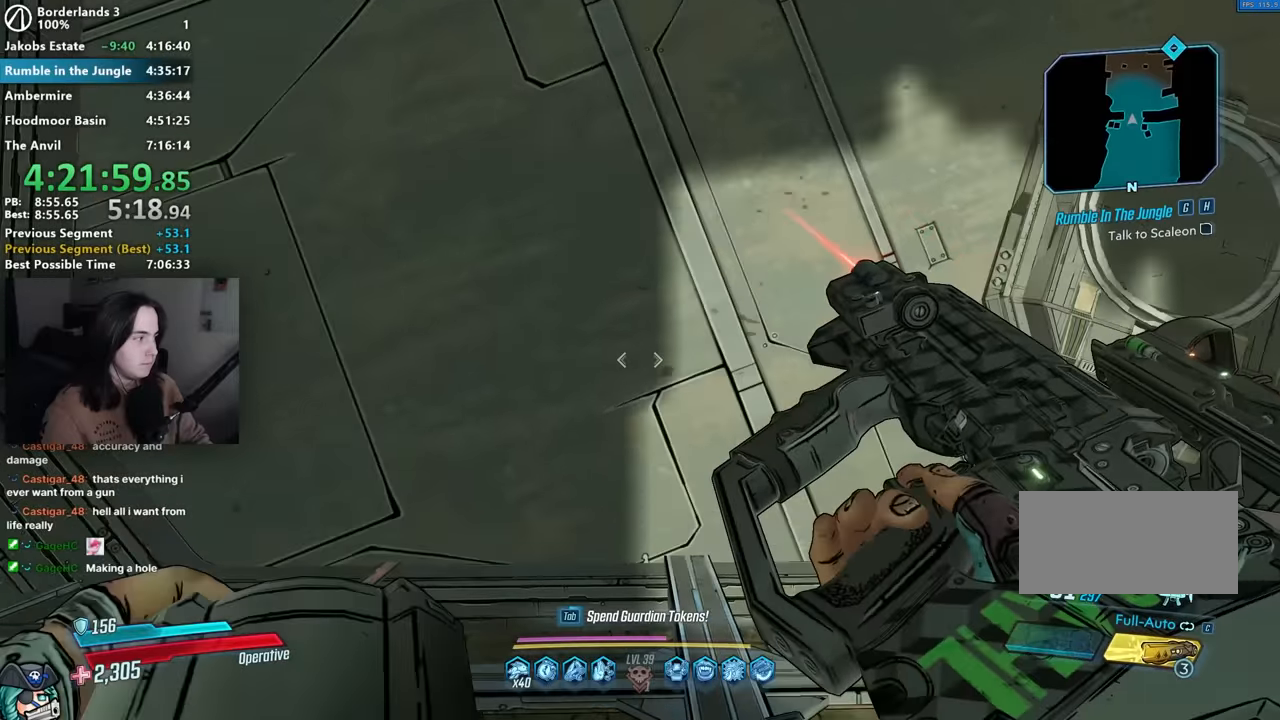
{"keys": [], "mouse": [], "events": [[184, "a", "up"], [184, "w", "up"], [317, "a", "down"], [317, "w", "down"], [500, "a", "up"], [500, "w", "up"]]}
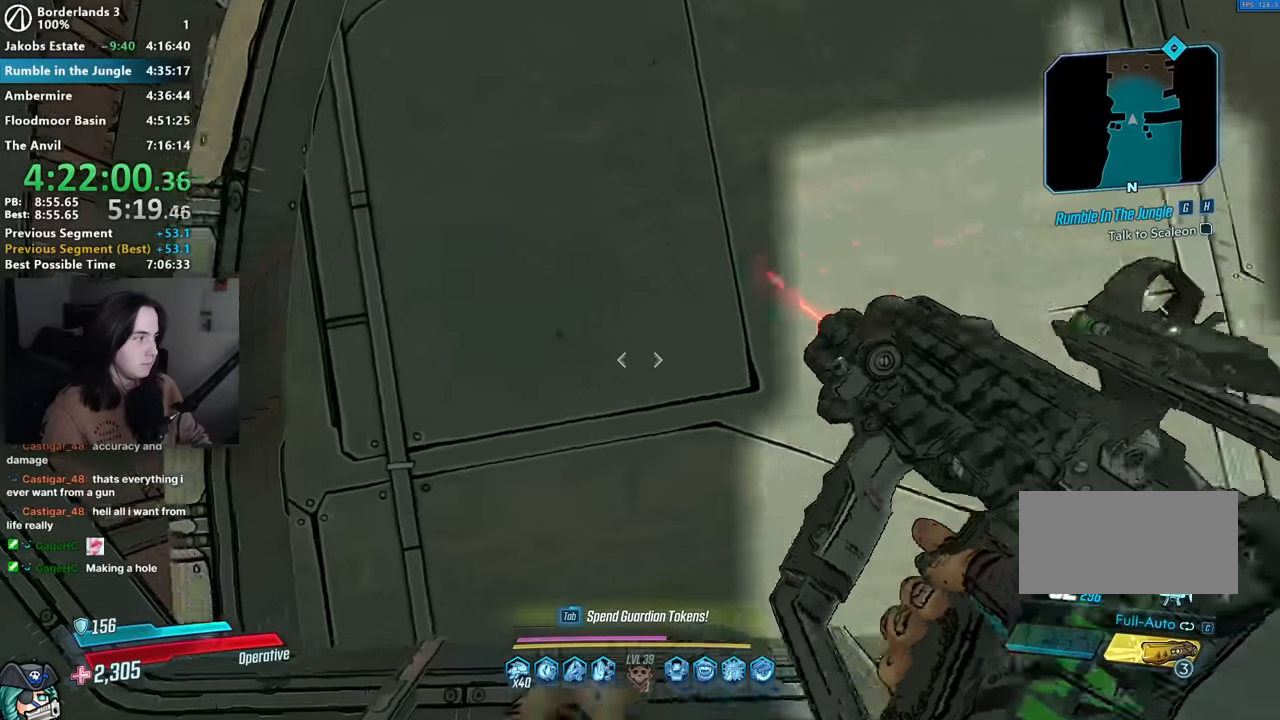
{"keys": ["w"], "mouse": [], "events": [[184, "a", "down"], [184, "w", "down"], [417, "a", "up"]]}
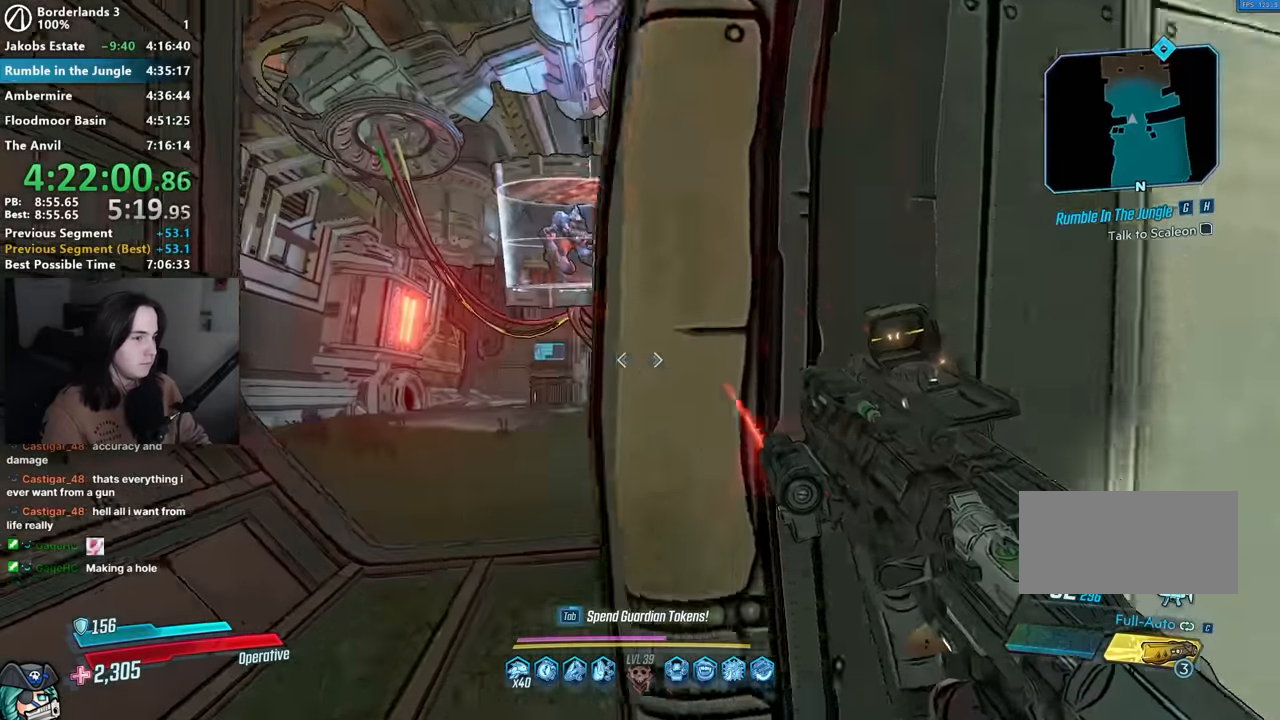
{"keys": ["e", "s"], "mouse": [], "events": [[300, "w", "up"], [434, "e", "down"], [434, "s", "down"]]}
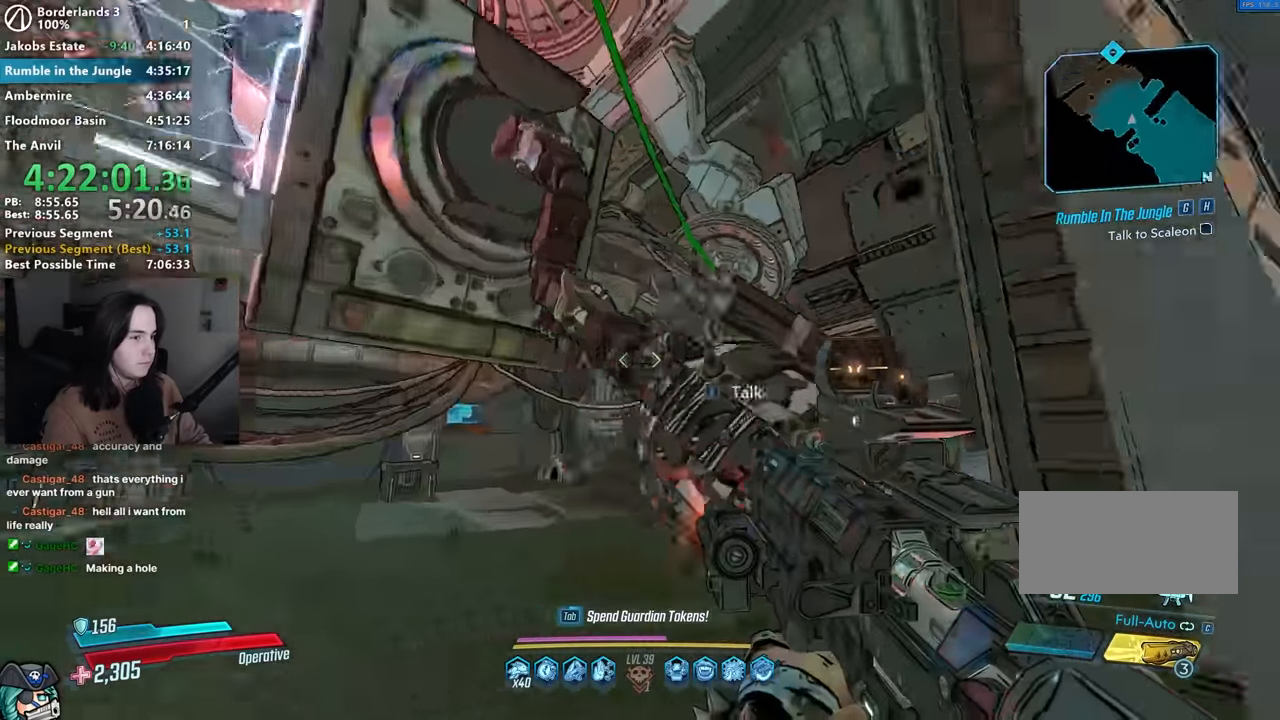
{"keys": [], "mouse": [], "events": [[34, "e", "up"], [67, "e", "down"], [167, "e", "up"], [217, "s", "up"], [267, "e", "down"], [300, "e", "up"], [350, "e", "down"], [450, "e", "up"]]}
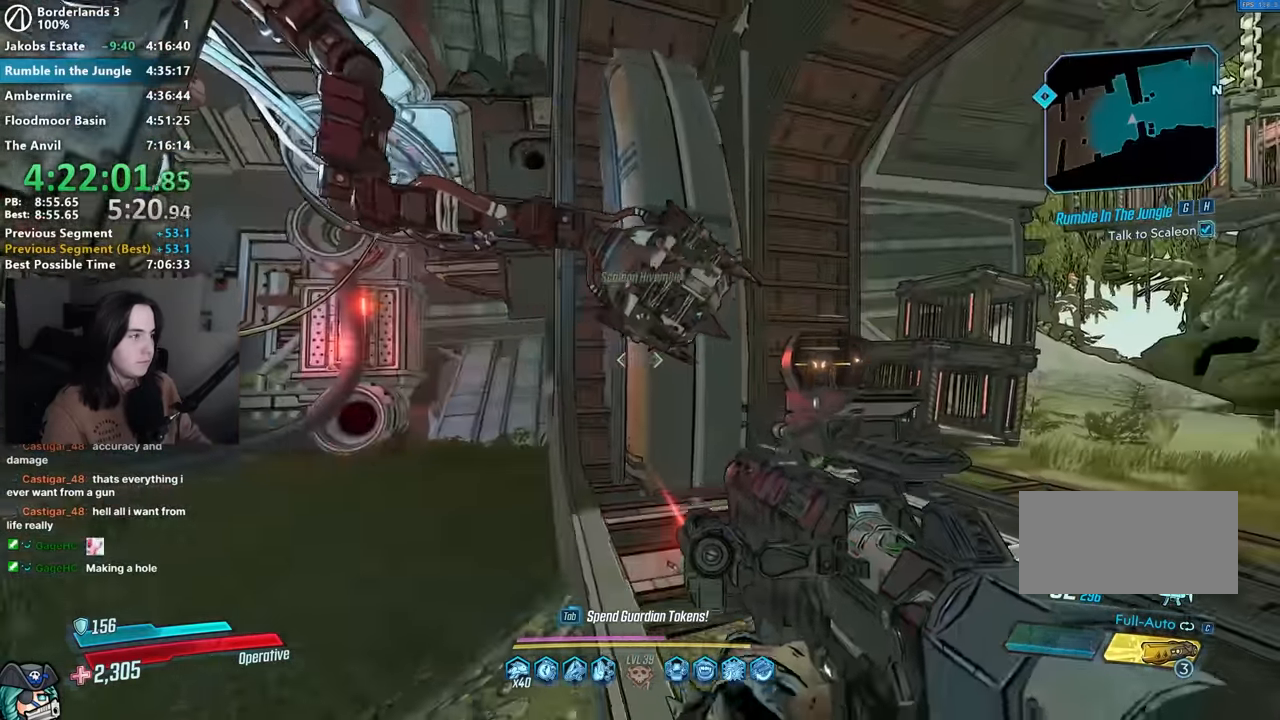
{"keys": [], "mouse": [], "events": [[34, "f", "down"], [84, "f", "up"]]}
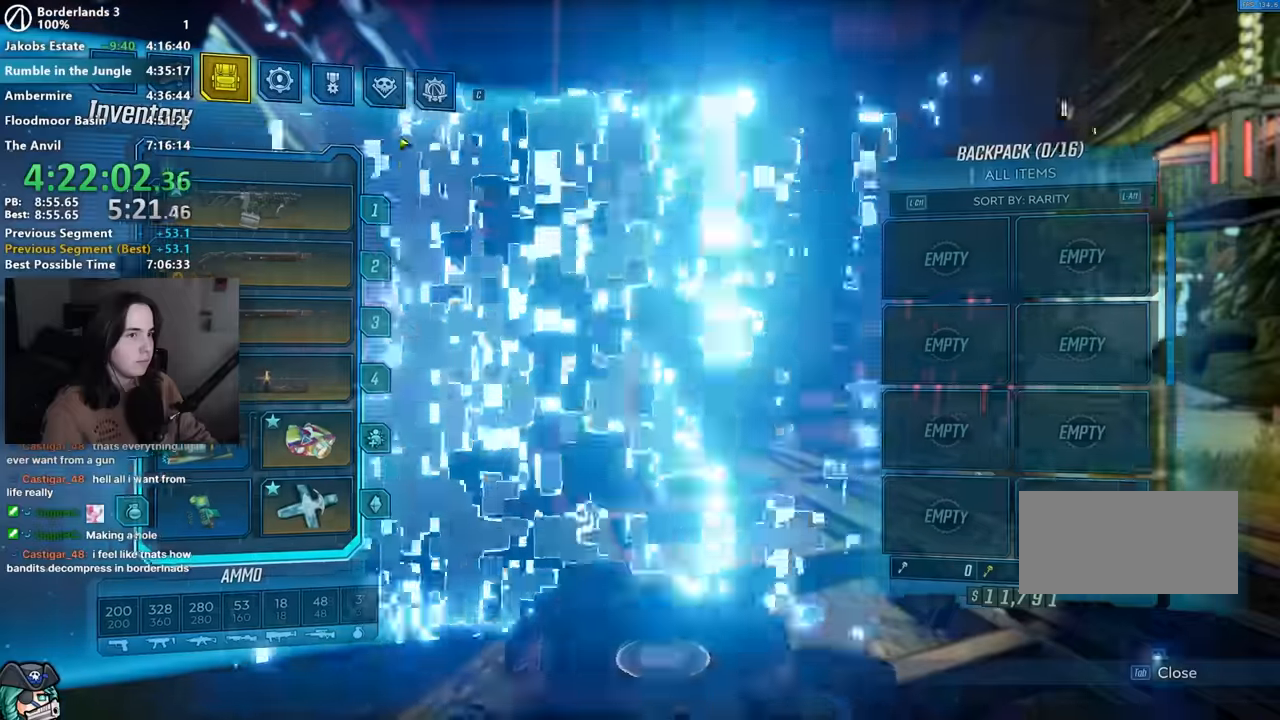
{"keys": [], "mouse": [], "events": [[150, "mouse_left", "down"], [200, "mouse_left", "up"], [384, "q", "down"], [434, "q", "up"]]}
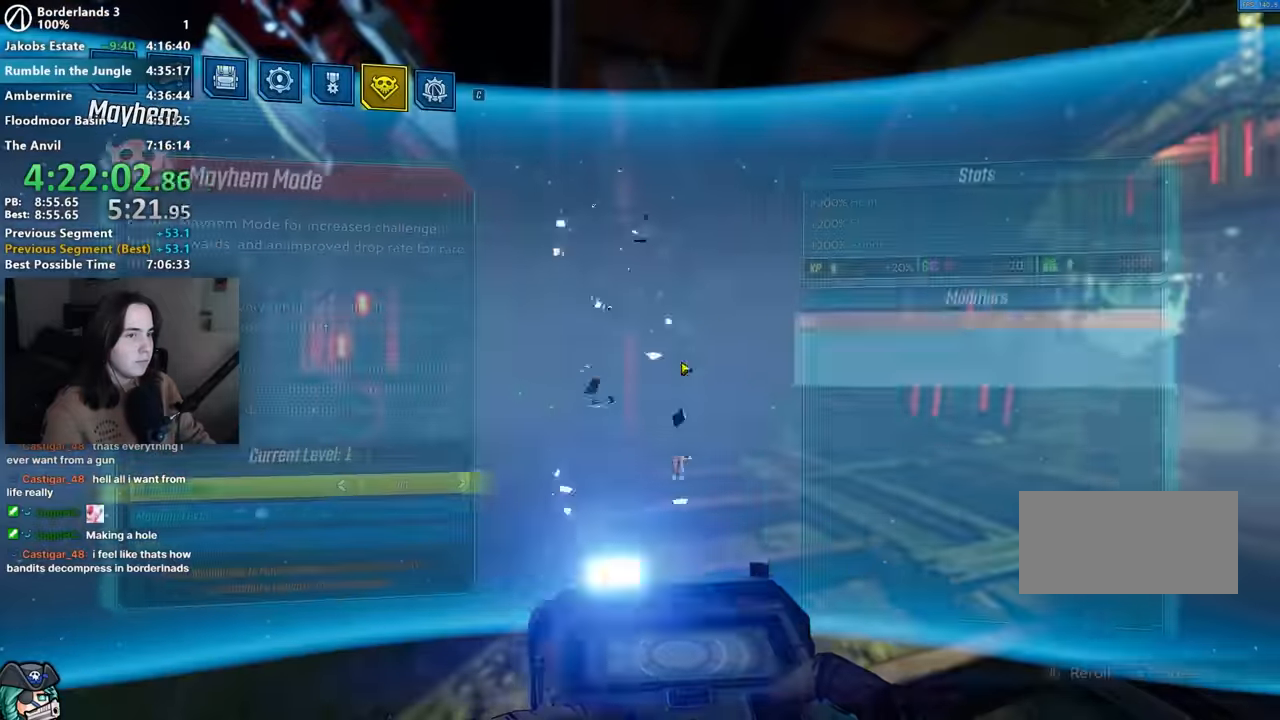
{"keys": [], "mouse": [], "events": [[400, "mouse_left", "down"], [450, "mouse_left", "up"]]}
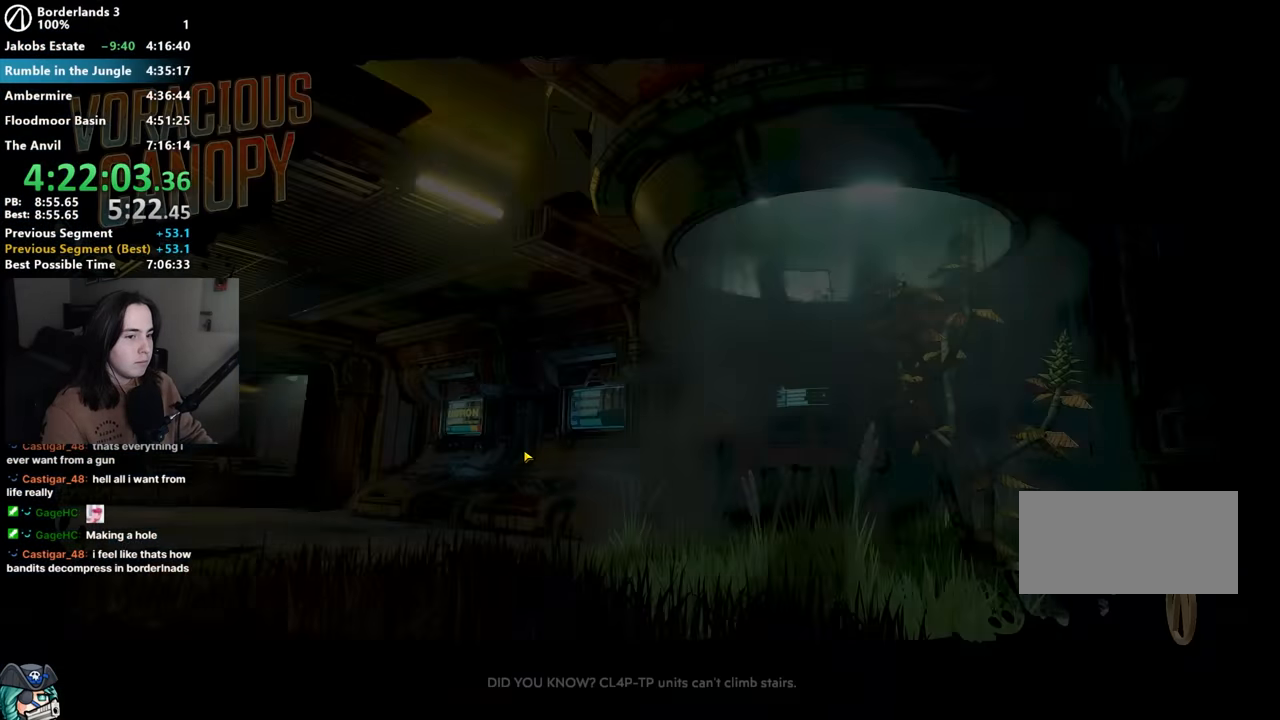
{"keys": [], "mouse": [], "events": []}